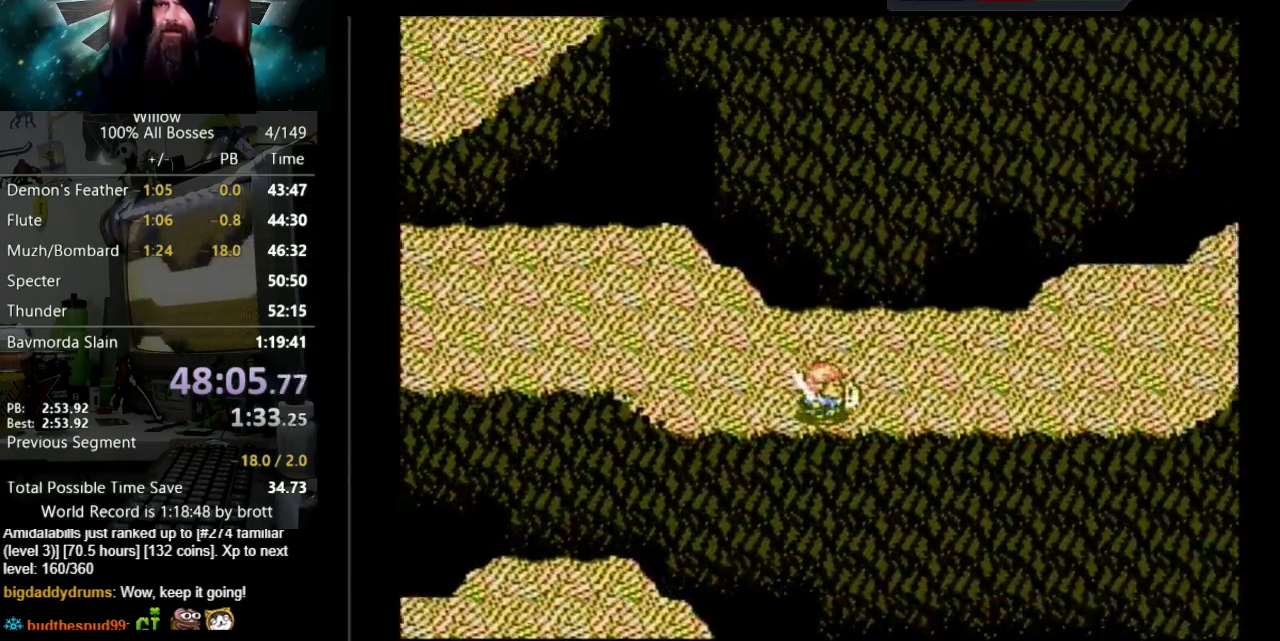
Gameplay with a controller (Nintendo layout); each line is a JSON object with the inputs held at the frame after it. "events" lists button and stick changes between this image and that frame as [ms after this image, input, new state], when the widget could be followed in between. Not read: L3 R3.
{"buttons": ["DPAD_RIGHT"], "events": []}
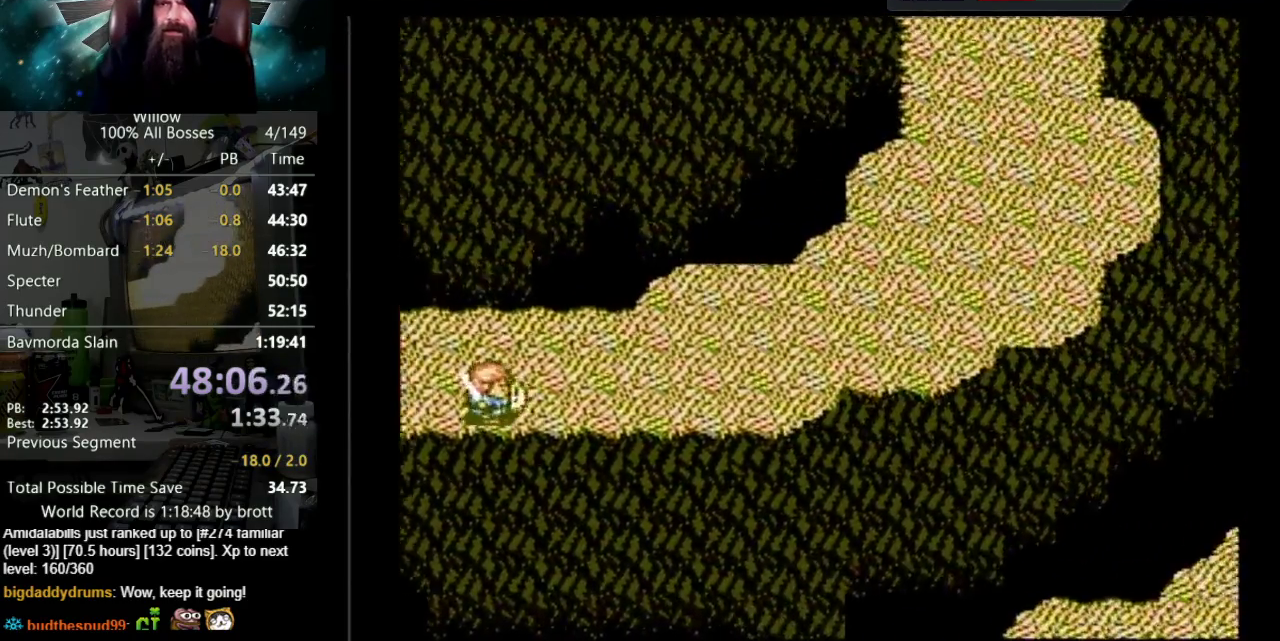
{"buttons": ["DPAD_RIGHT"], "events": []}
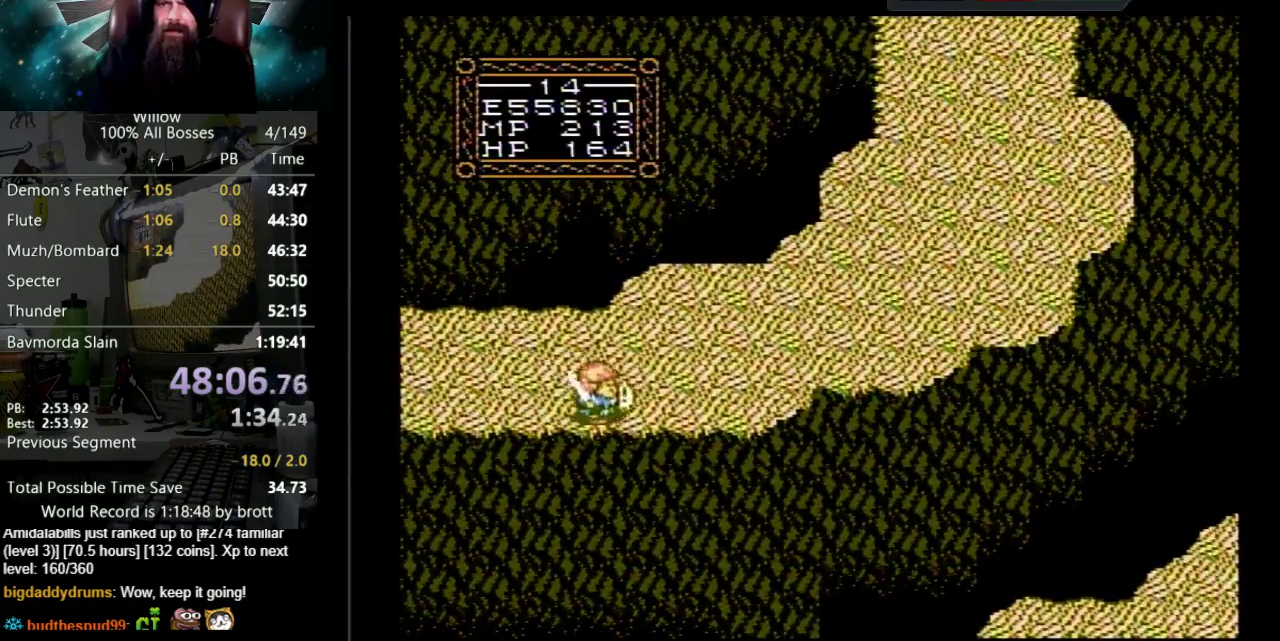
{"buttons": ["DPAD_RIGHT"], "events": []}
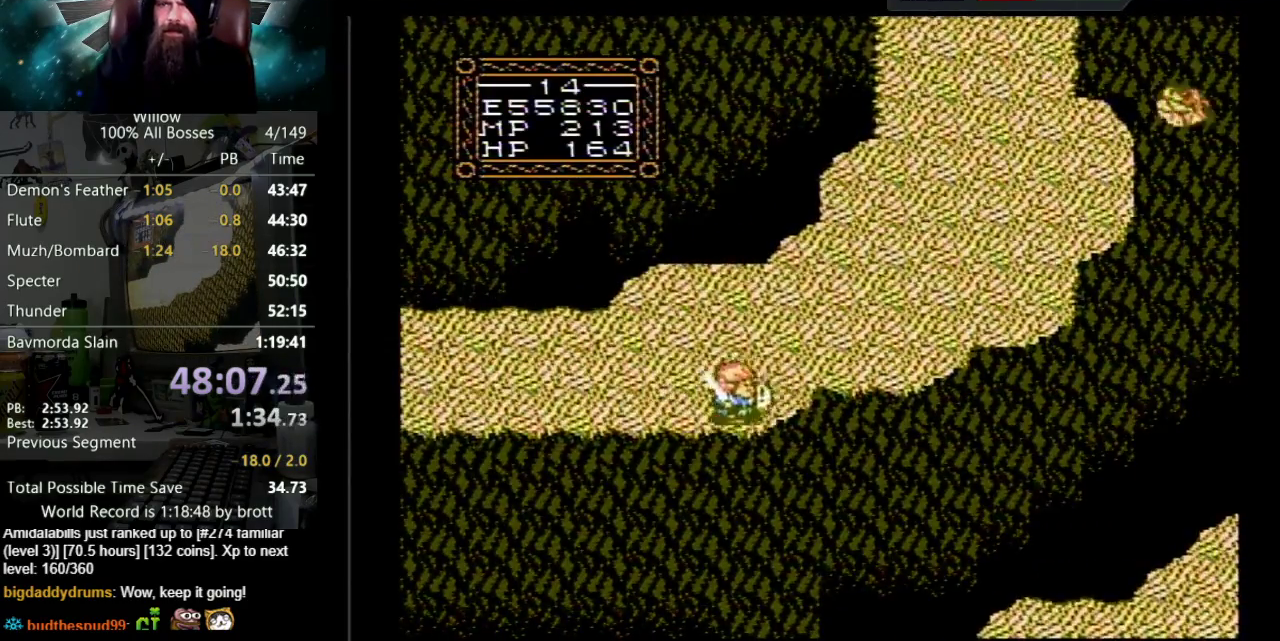
{"buttons": ["DPAD_UP", "DPAD_RIGHT"], "events": [[133, "DPAD_UP", "down"]]}
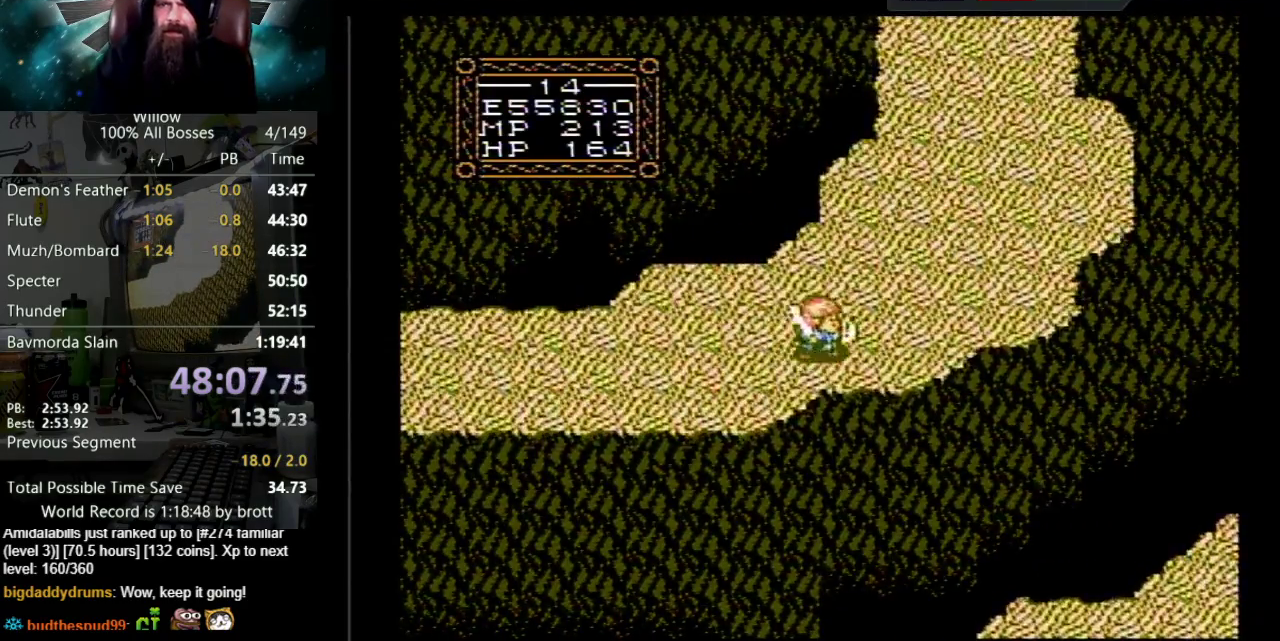
{"buttons": ["DPAD_UP"], "events": [[67, "DPAD_UP", "up"], [433, "DPAD_UP", "down"], [483, "DPAD_RIGHT", "up"]]}
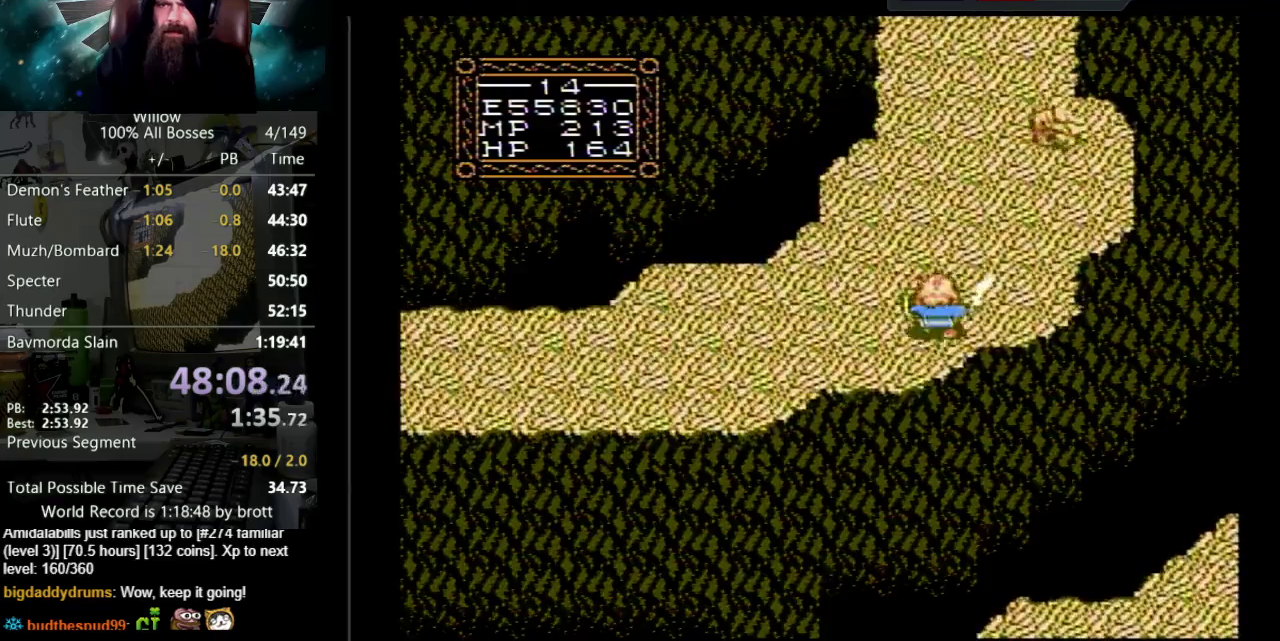
{"buttons": ["DPAD_UP", "DPAD_RIGHT"], "events": [[450, "DPAD_RIGHT", "down"]]}
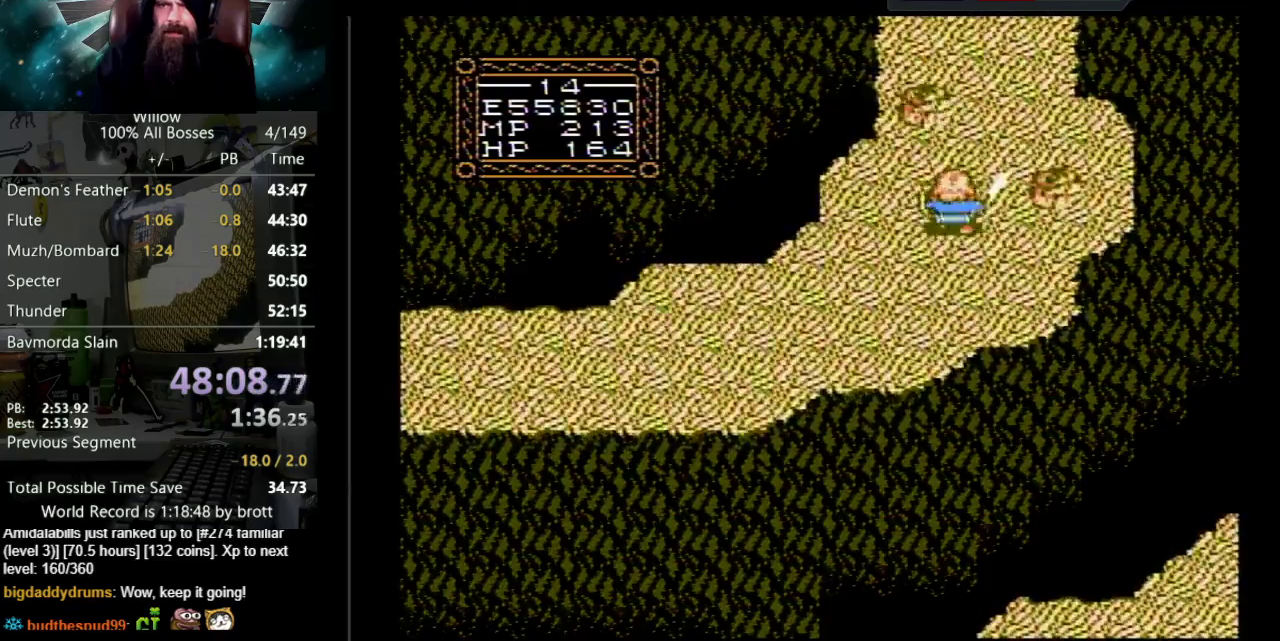
{"buttons": ["DPAD_UP"], "events": [[50, "DPAD_UP", "up"], [117, "DPAD_UP", "down"], [150, "DPAD_RIGHT", "up"], [233, "DPAD_RIGHT", "down"], [367, "DPAD_RIGHT", "up"]]}
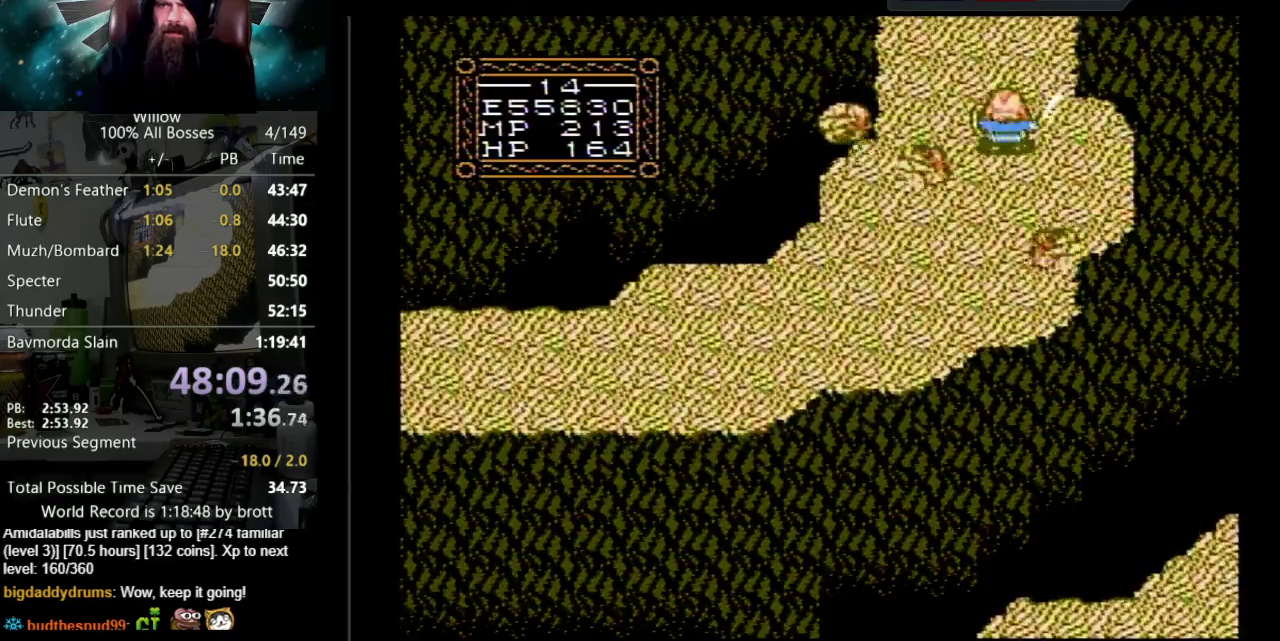
{"buttons": [], "events": [[450, "DPAD_UP", "up"]]}
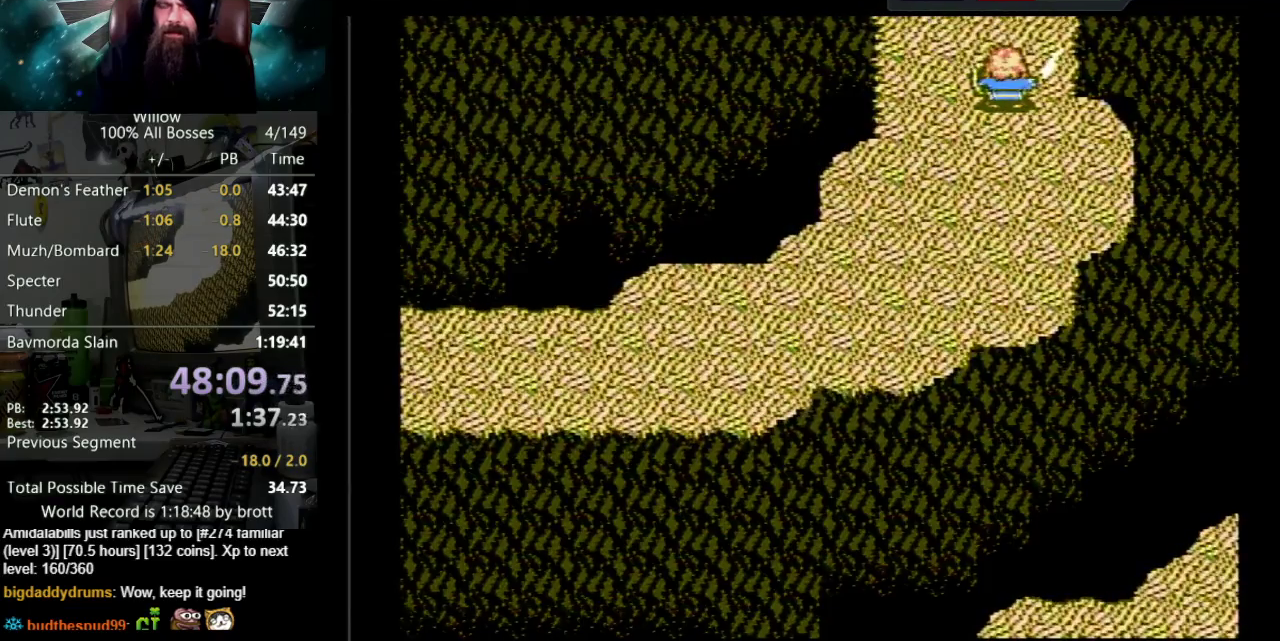
{"buttons": ["DPAD_UP"], "events": [[167, "DPAD_UP", "down"]]}
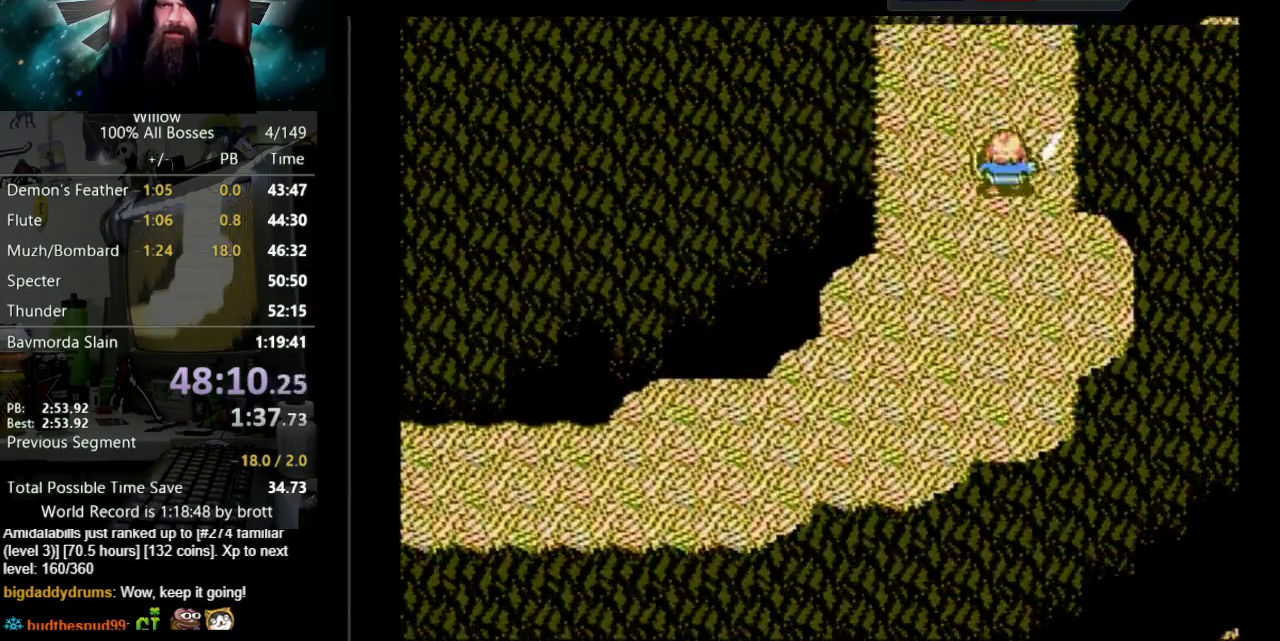
{"buttons": ["DPAD_UP"], "events": []}
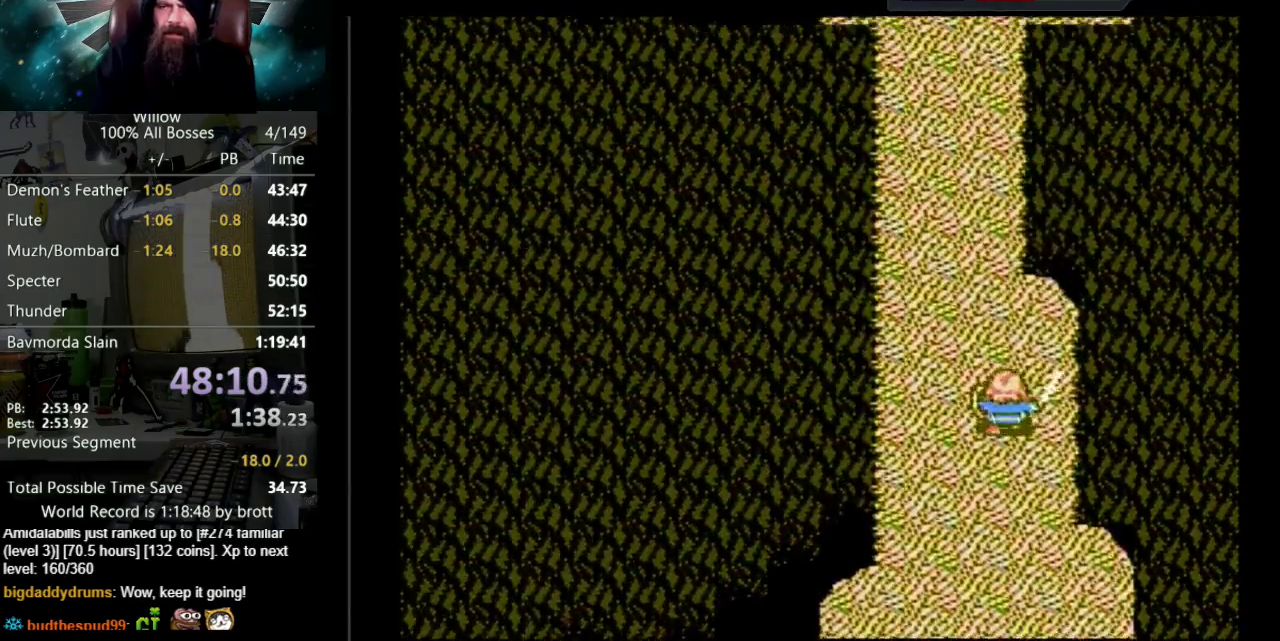
{"buttons": ["DPAD_UP"], "events": []}
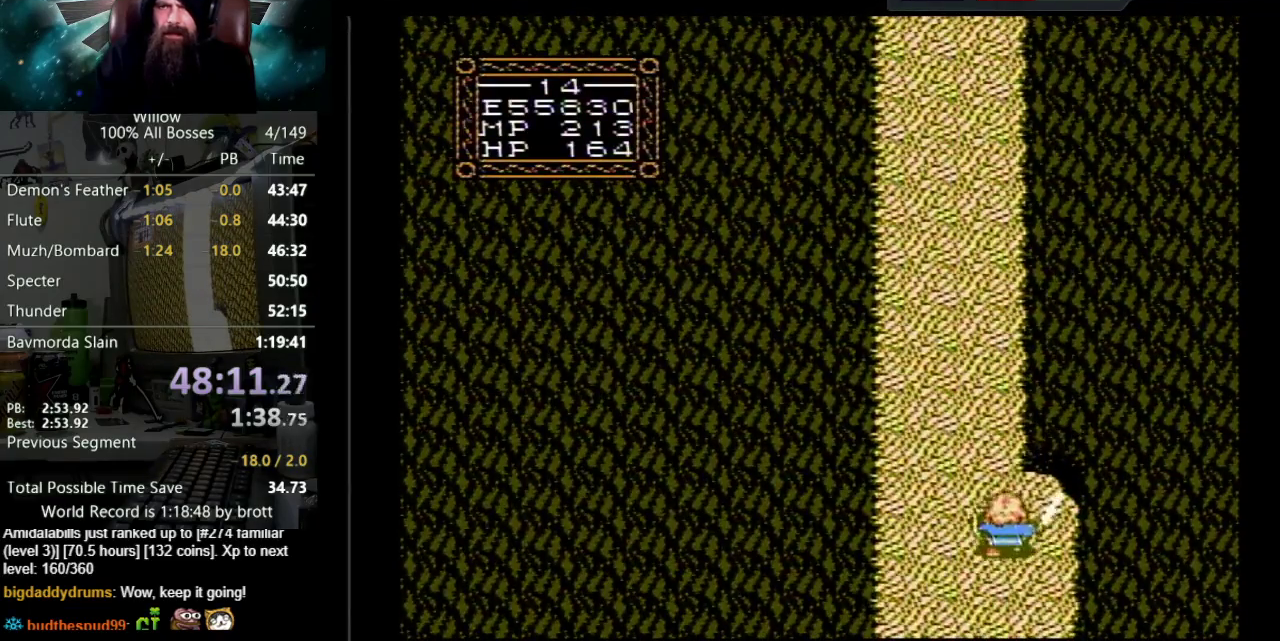
{"buttons": ["DPAD_UP"], "events": [[133, "DPAD_LEFT", "down"], [367, "DPAD_LEFT", "up"]]}
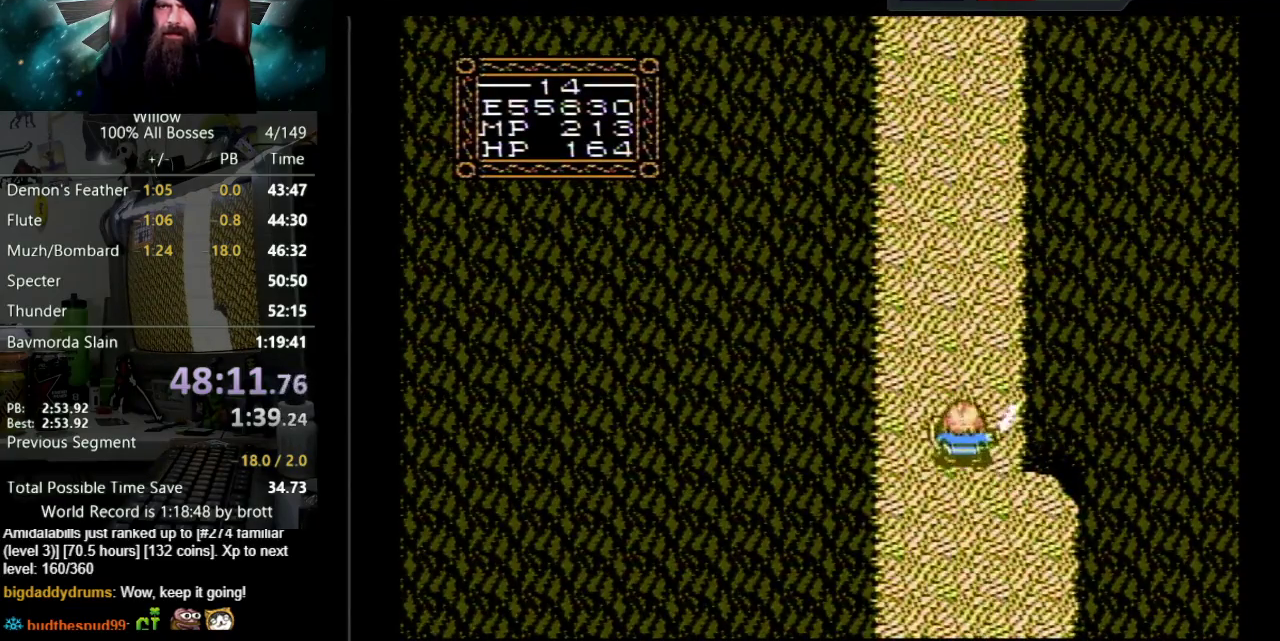
{"buttons": ["DPAD_UP"], "events": []}
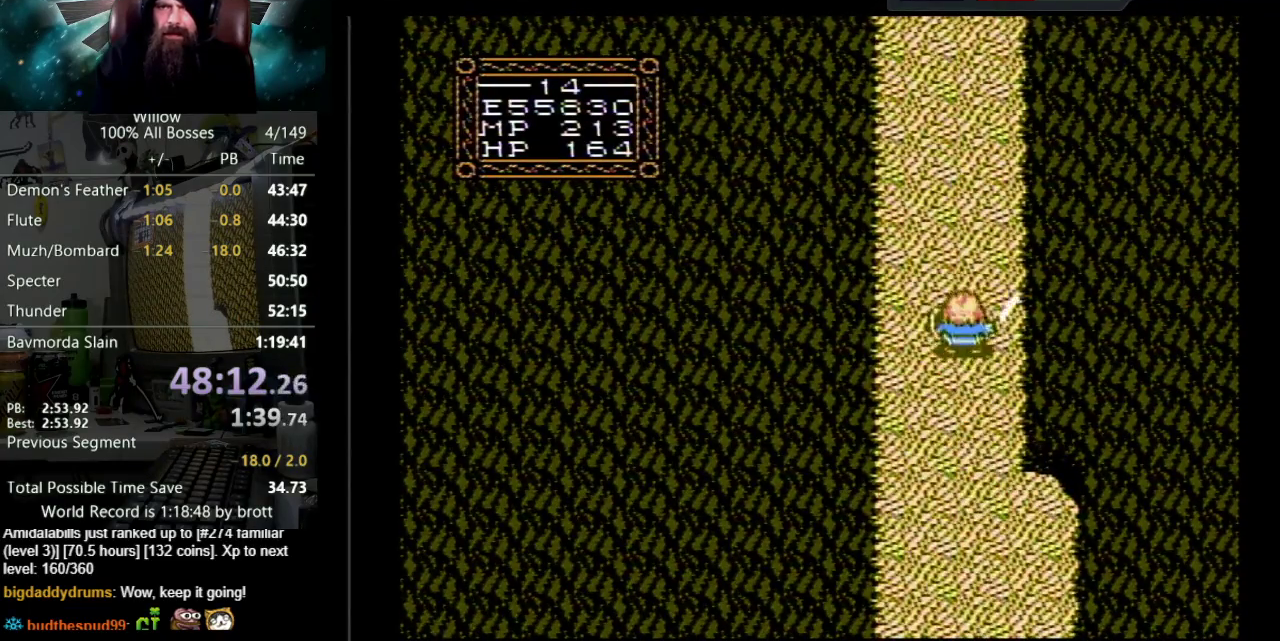
{"buttons": ["DPAD_UP"], "events": []}
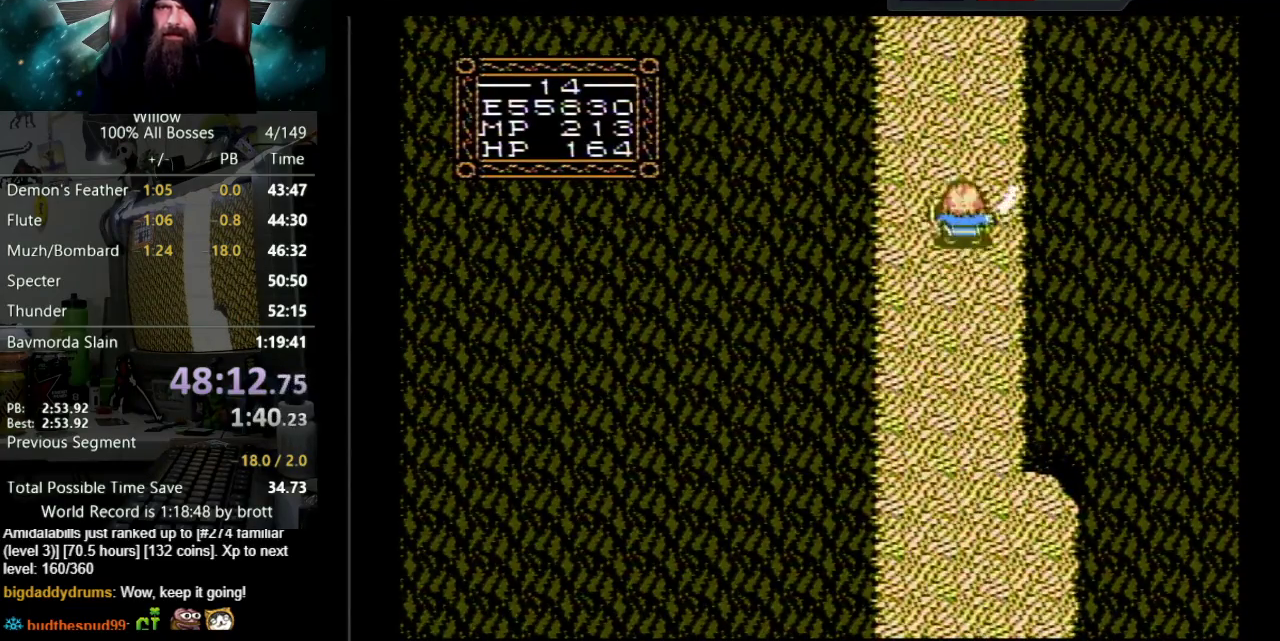
{"buttons": ["DPAD_UP"], "events": []}
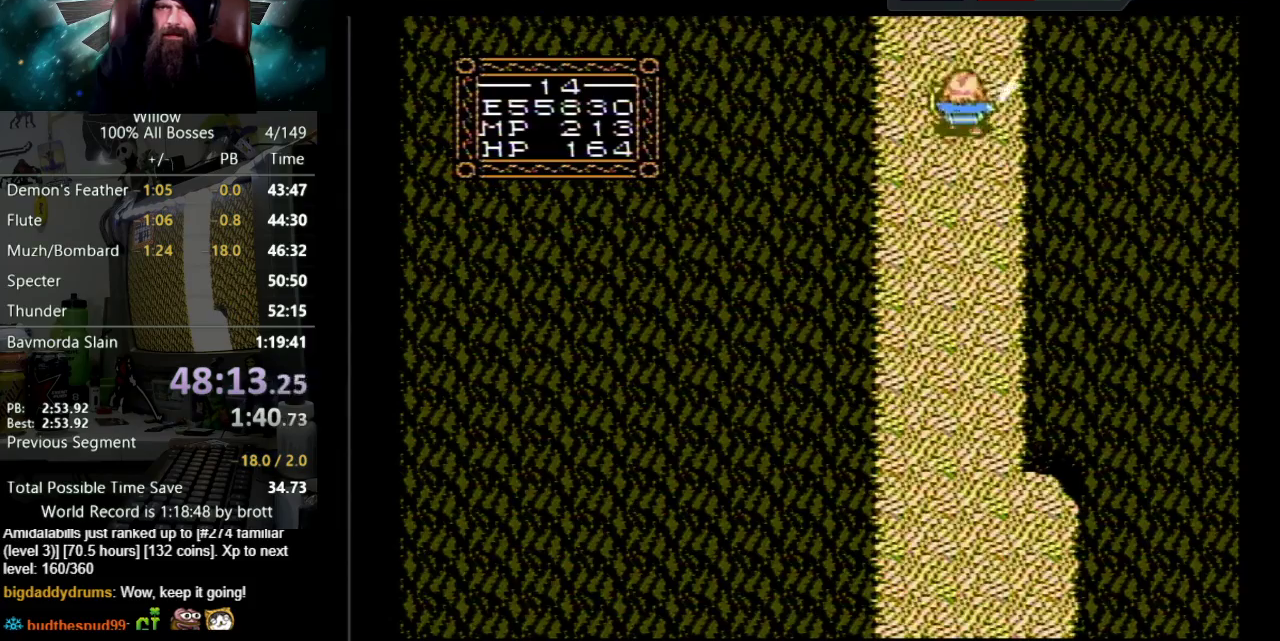
{"buttons": ["DPAD_UP"], "events": []}
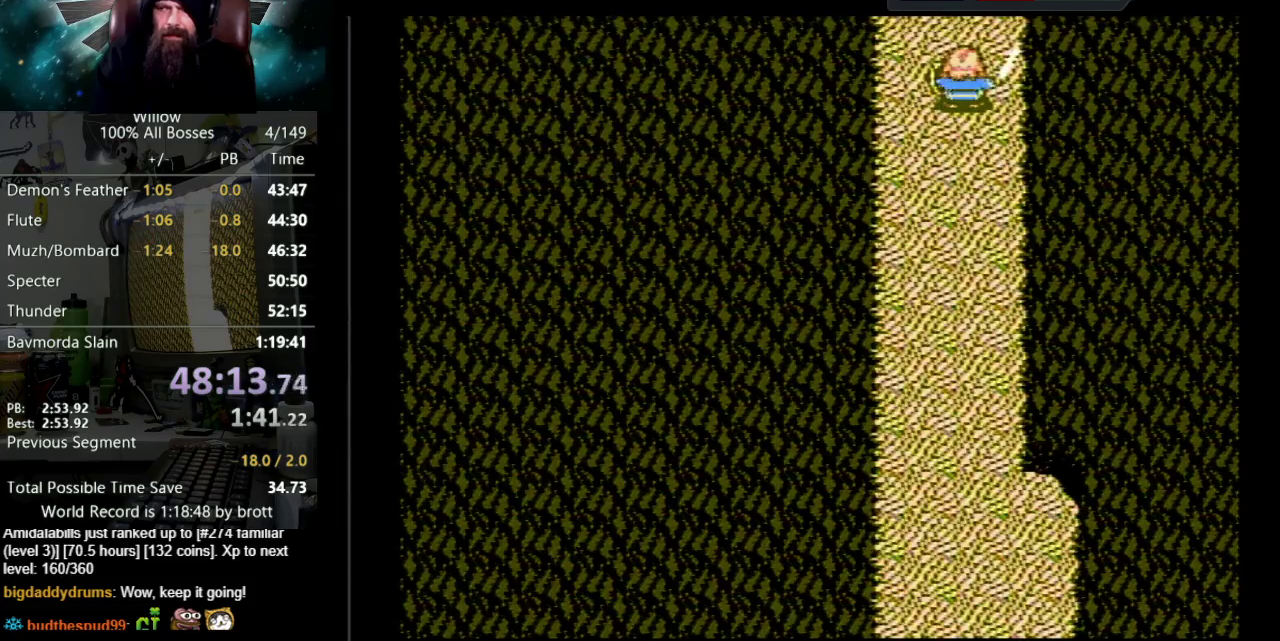
{"buttons": ["DPAD_UP"], "events": []}
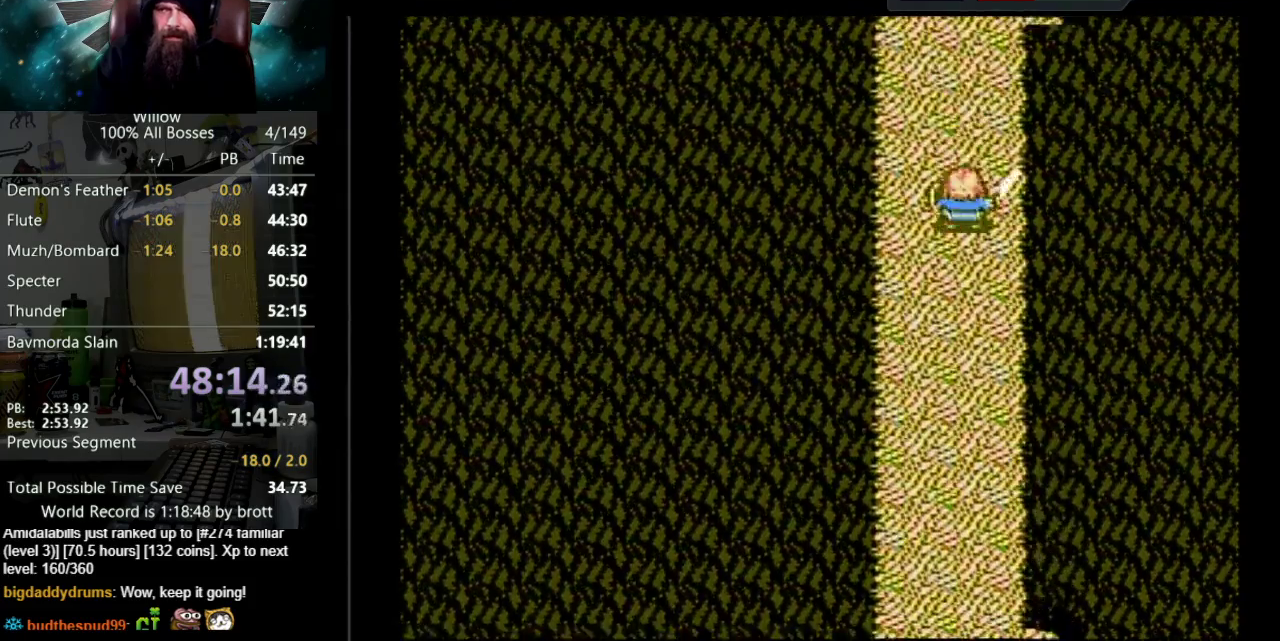
{"buttons": ["DPAD_UP"], "events": []}
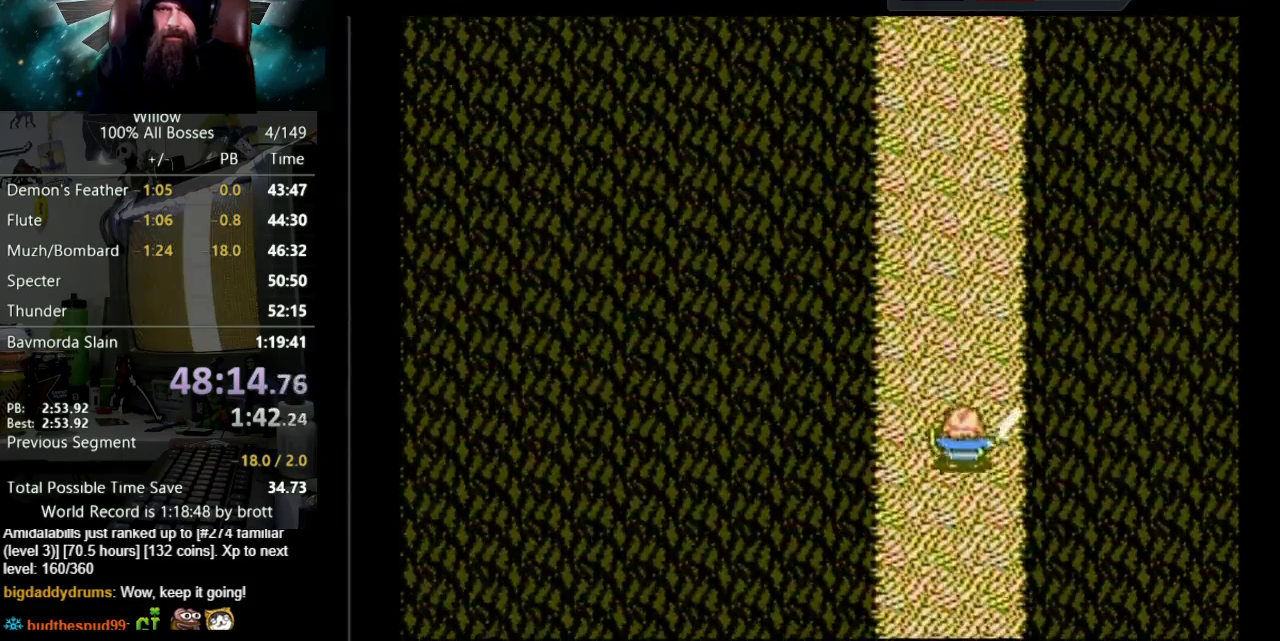
{"buttons": ["DPAD_UP"], "events": []}
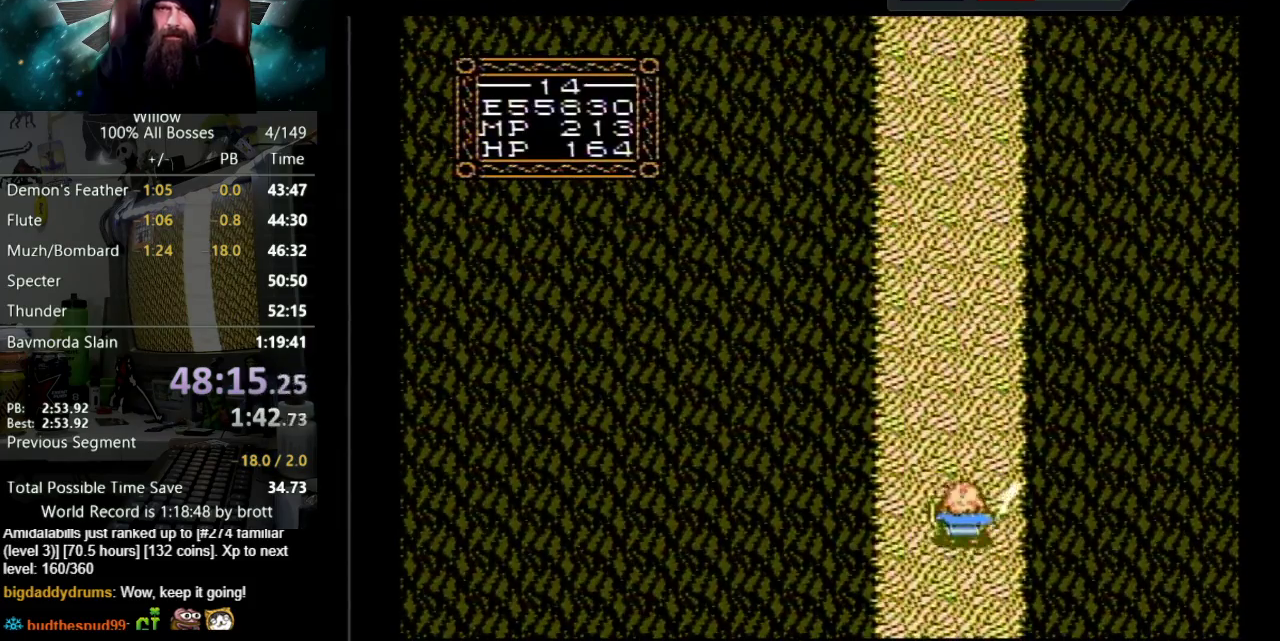
{"buttons": ["DPAD_UP"], "events": []}
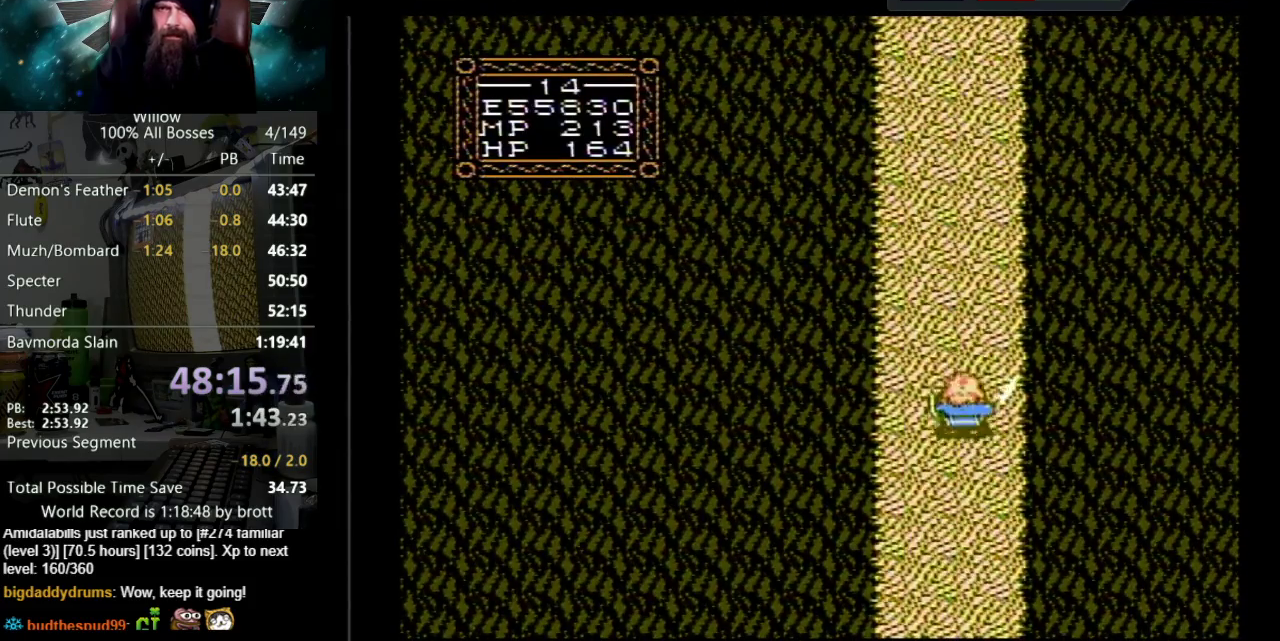
{"buttons": ["DPAD_UP"], "events": []}
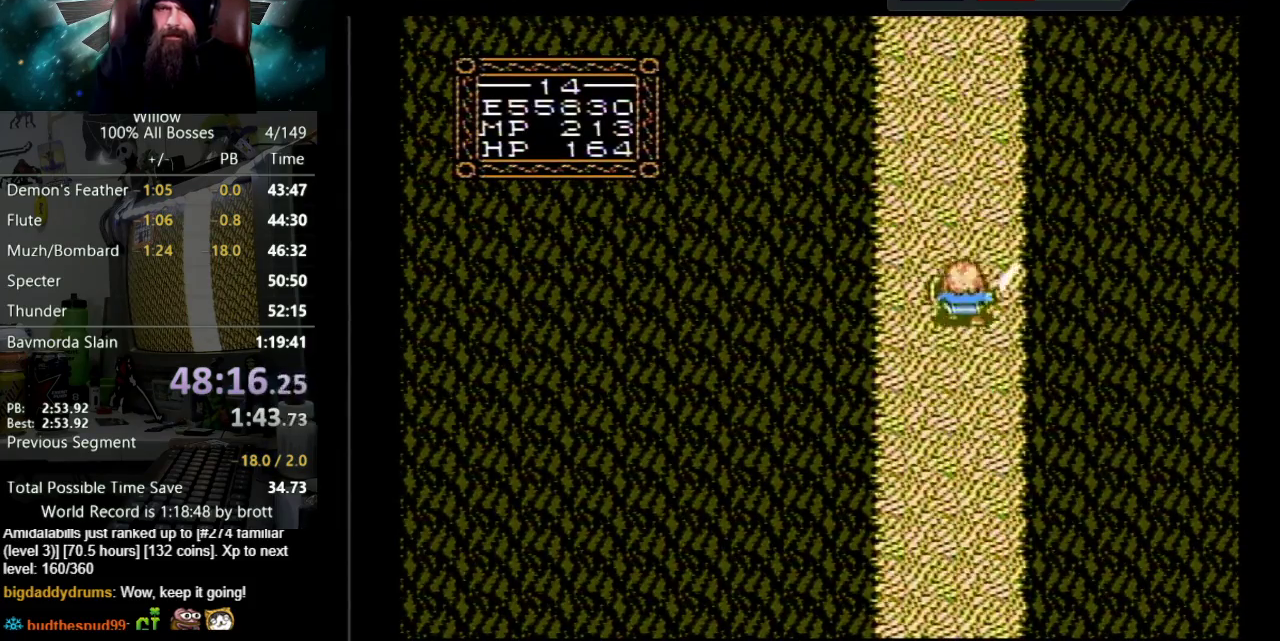
{"buttons": ["DPAD_UP"], "events": []}
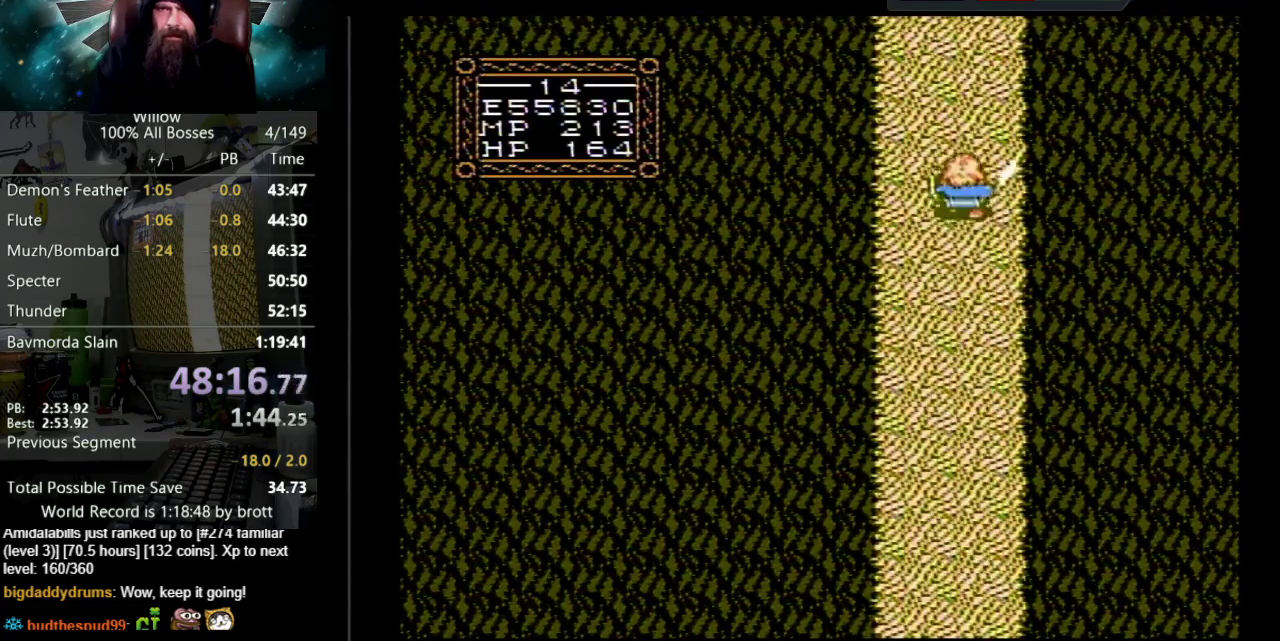
{"buttons": ["DPAD_UP"], "events": []}
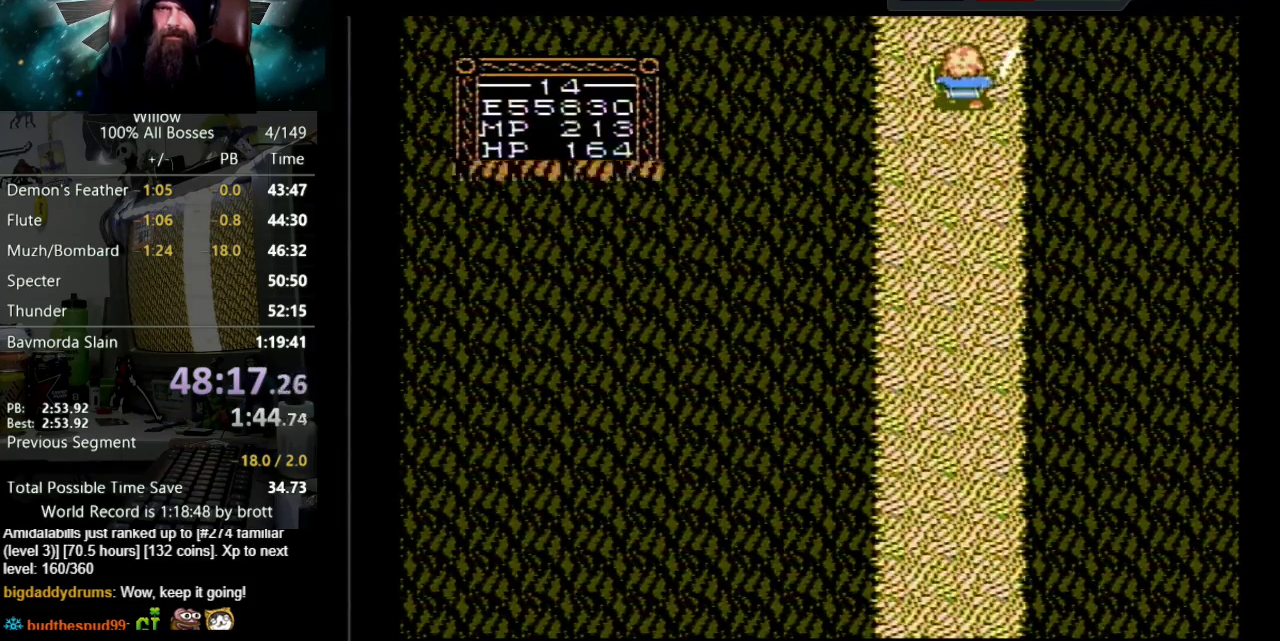
{"buttons": ["DPAD_UP"], "events": []}
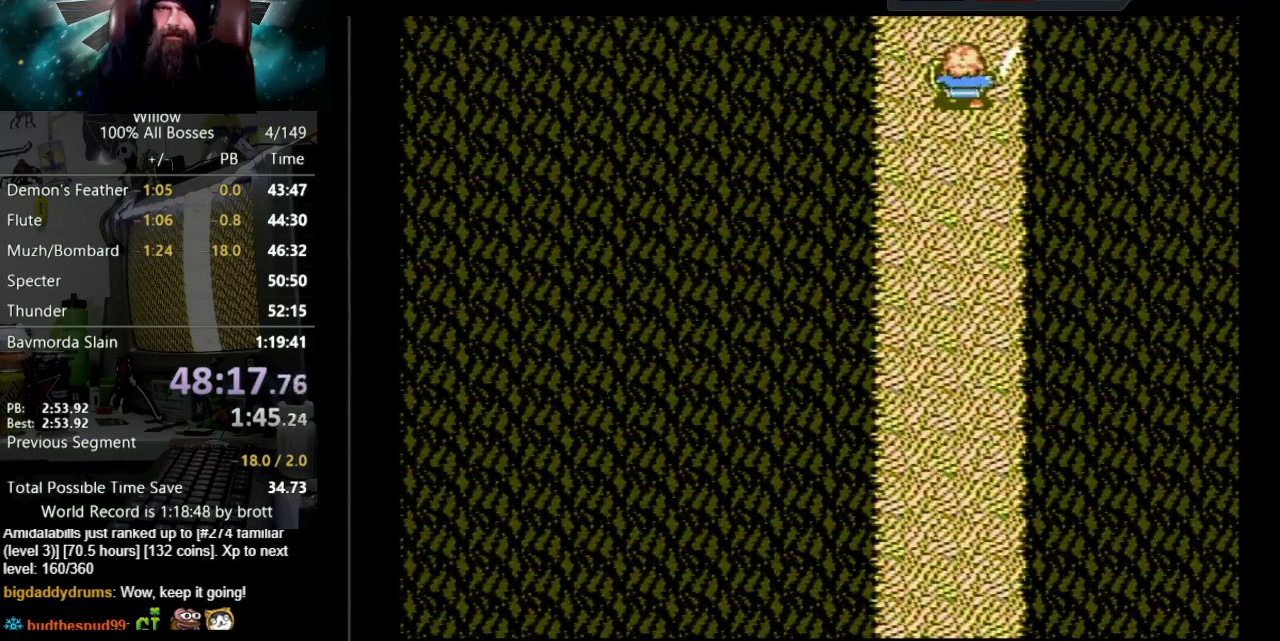
{"buttons": ["DPAD_UP"], "events": []}
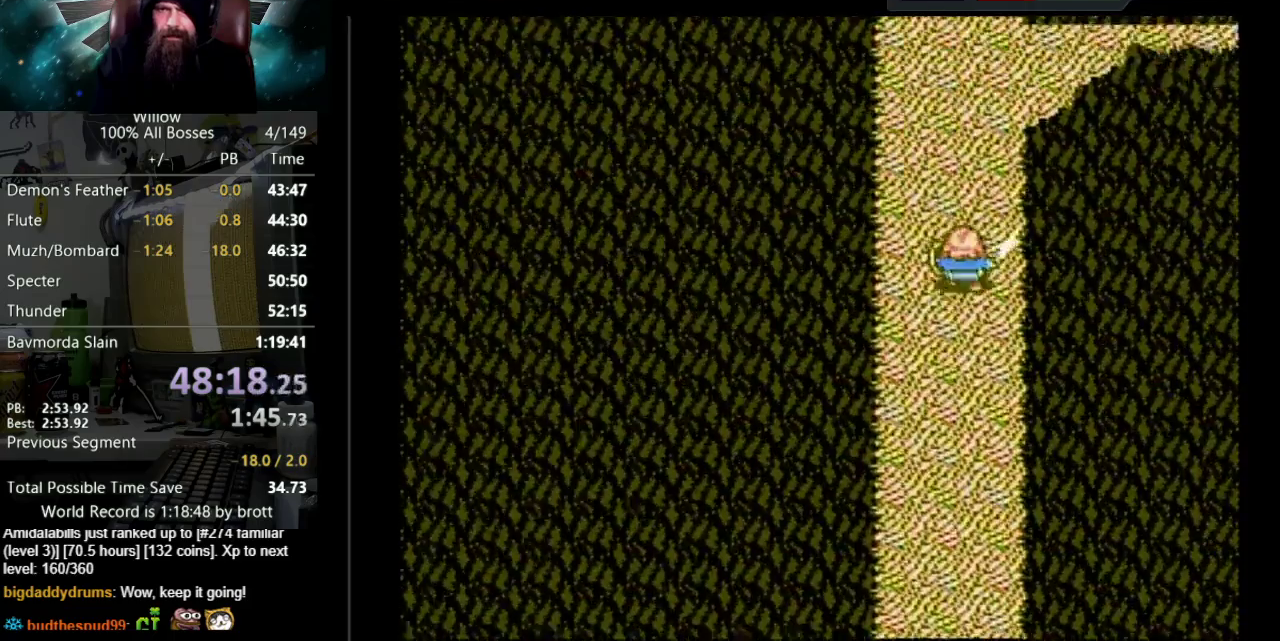
{"buttons": ["DPAD_UP"], "events": []}
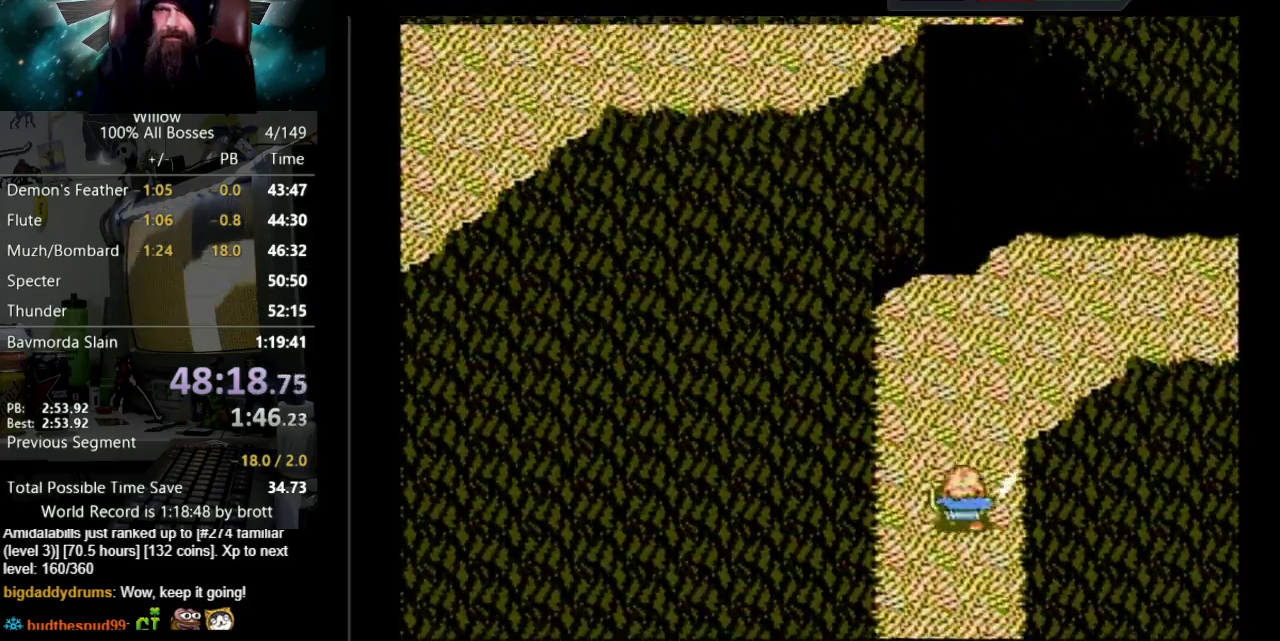
{"buttons": ["DPAD_UP", "DPAD_RIGHT"], "events": [[500, "DPAD_RIGHT", "down"]]}
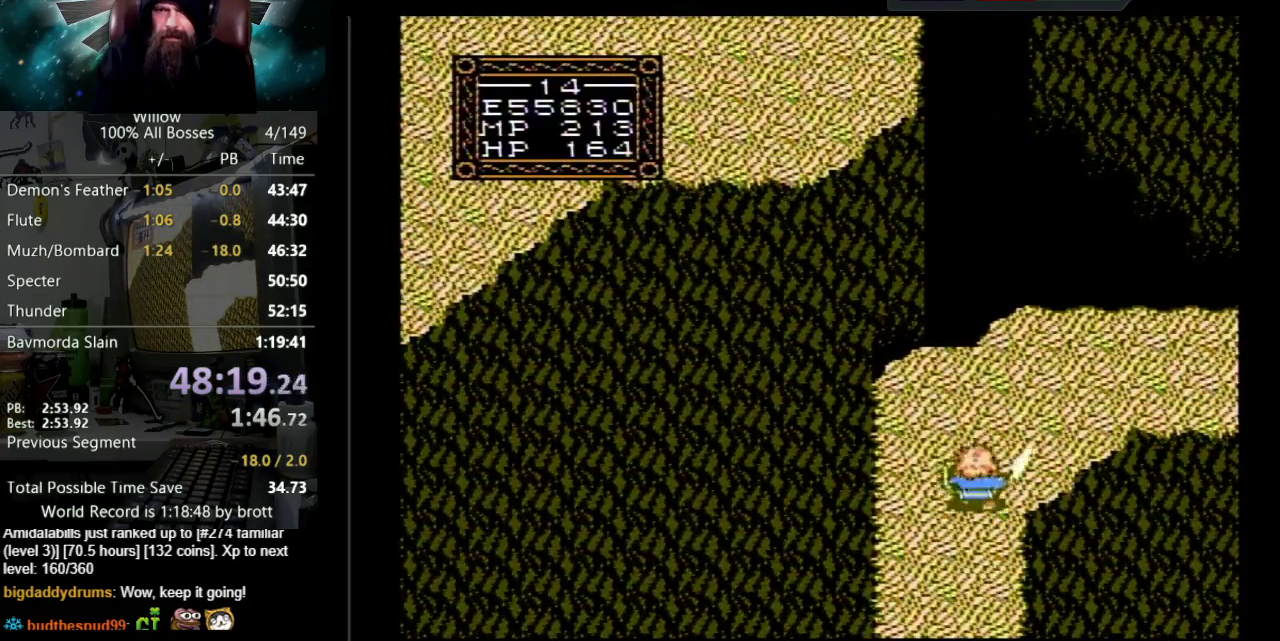
{"buttons": ["DPAD_UP", "DPAD_RIGHT"], "events": []}
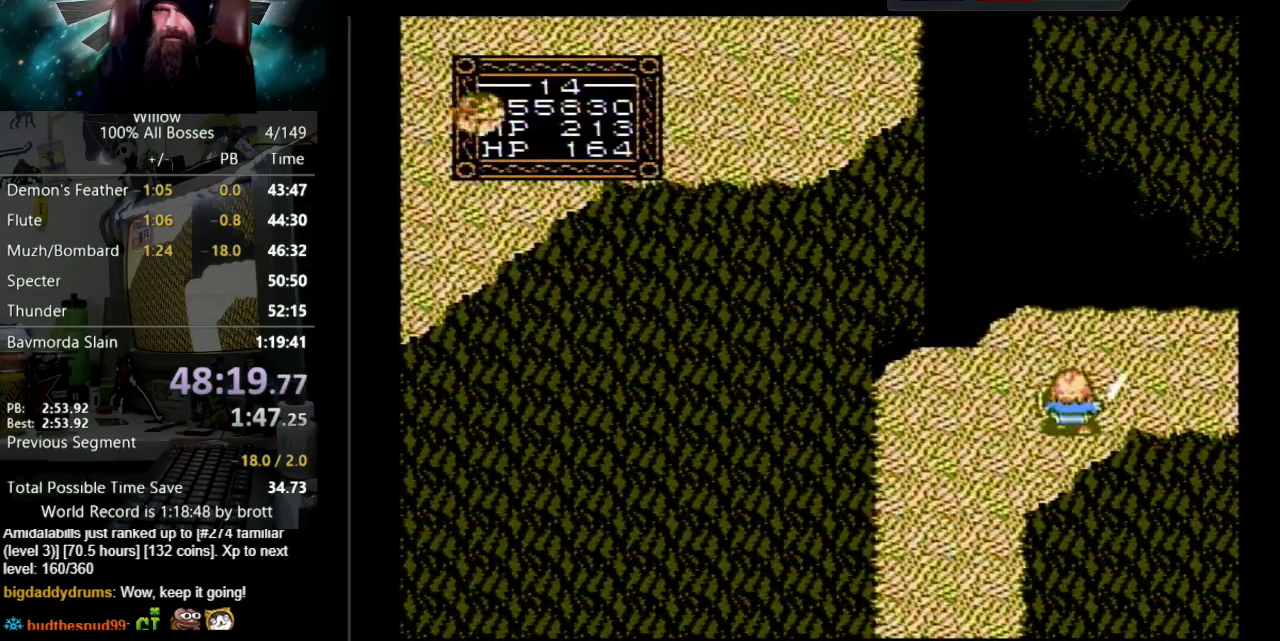
{"buttons": ["DPAD_RIGHT"], "events": [[333, "DPAD_UP", "up"]]}
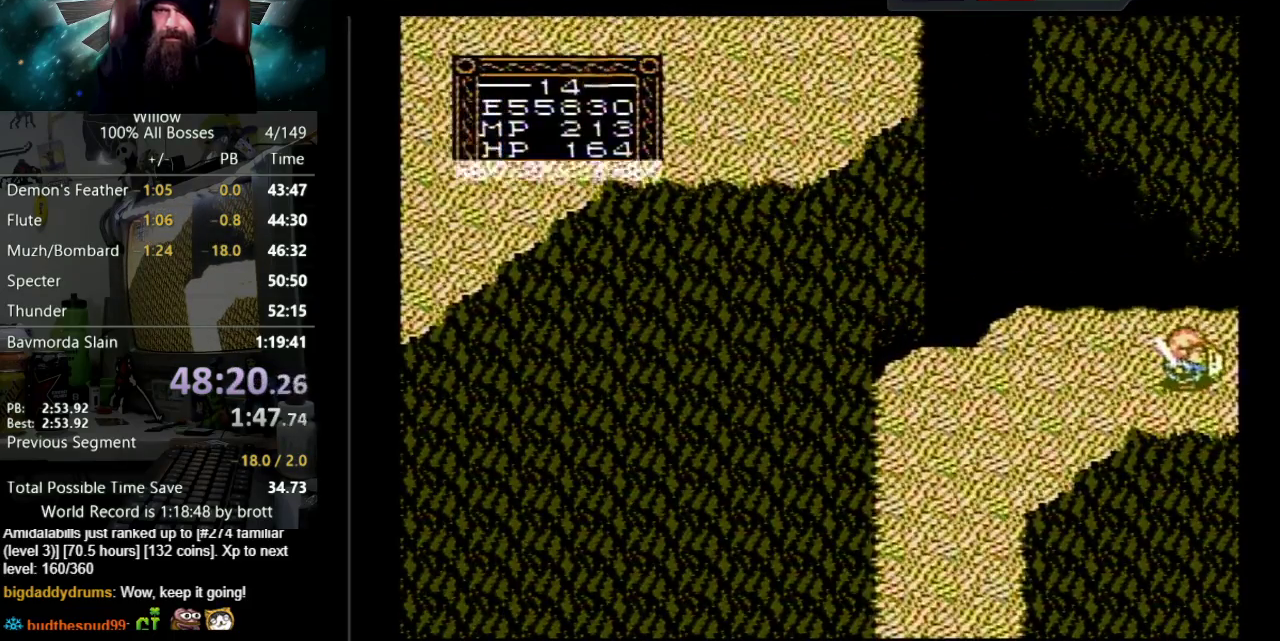
{"buttons": [], "events": [[250, "DPAD_RIGHT", "up"]]}
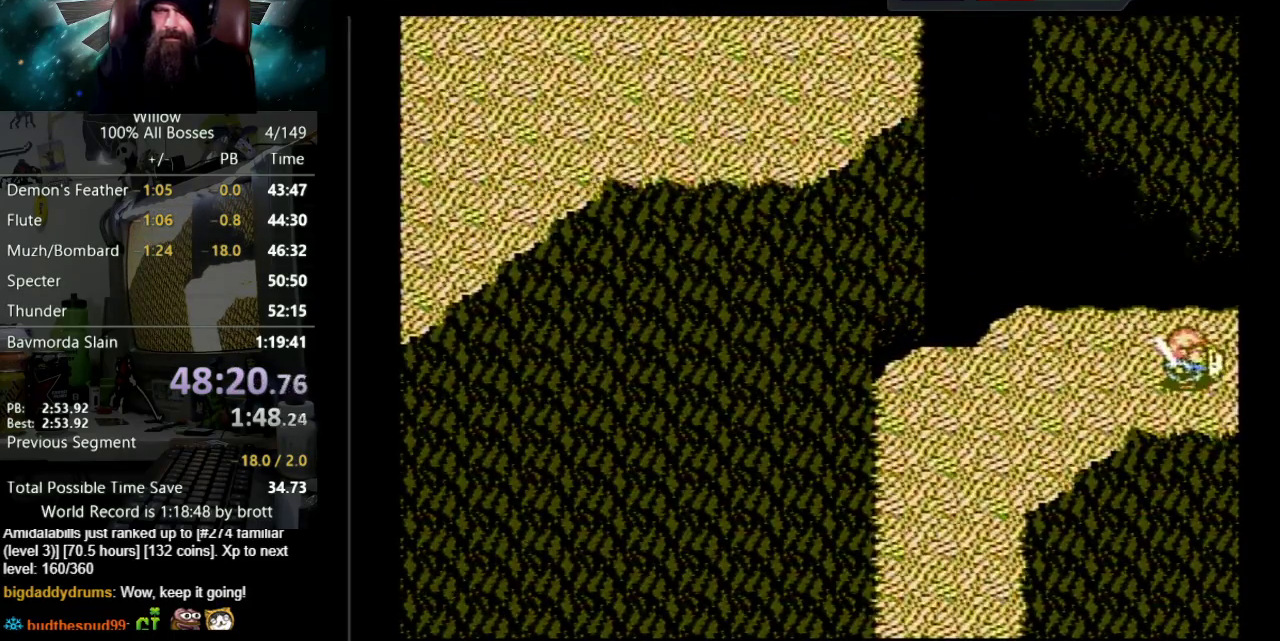
{"buttons": ["DPAD_RIGHT"], "events": [[83, "DPAD_RIGHT", "down"]]}